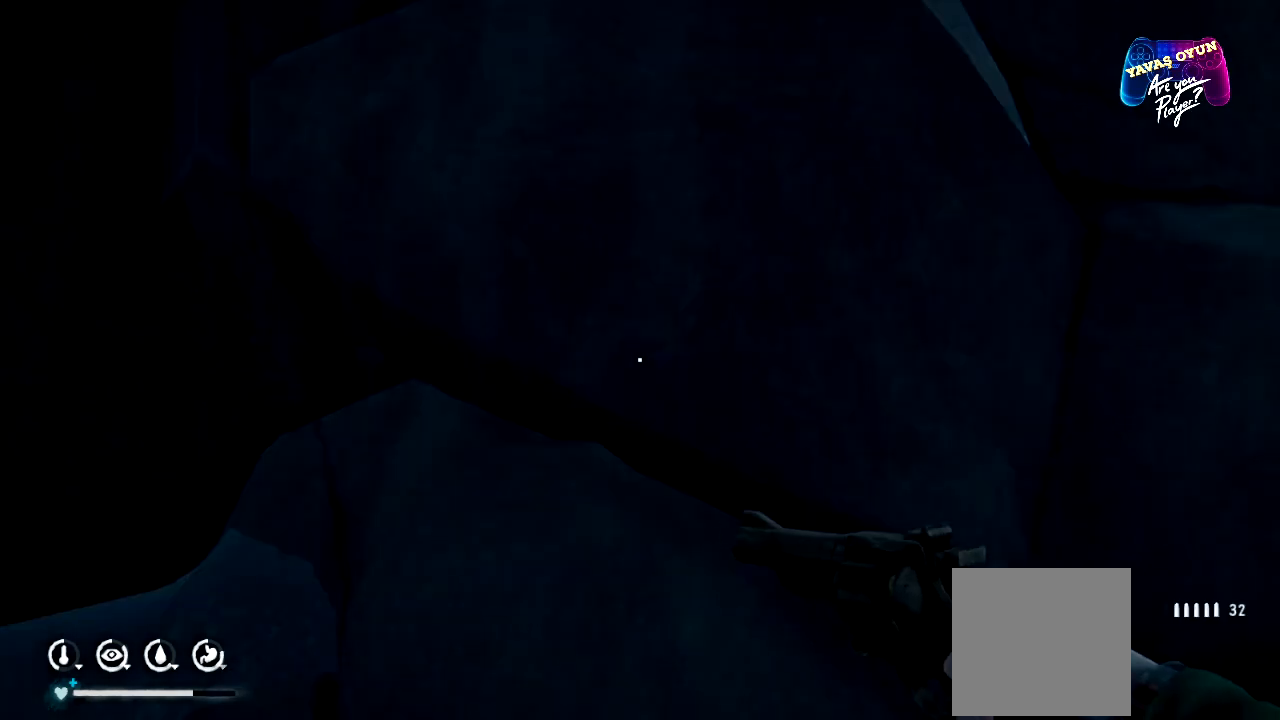
Gameplay with a controller (Xbox layout); each line is a JSON object with the inputs held at the frame after it. "events" lists button and stick changes between this image and that frame as [ms after this image, input, new state], when the widget could be followed in between.
{"buttons": [], "left_stick": "center", "right_stick": "right", "events": [[183, "right_stick", "right"]]}
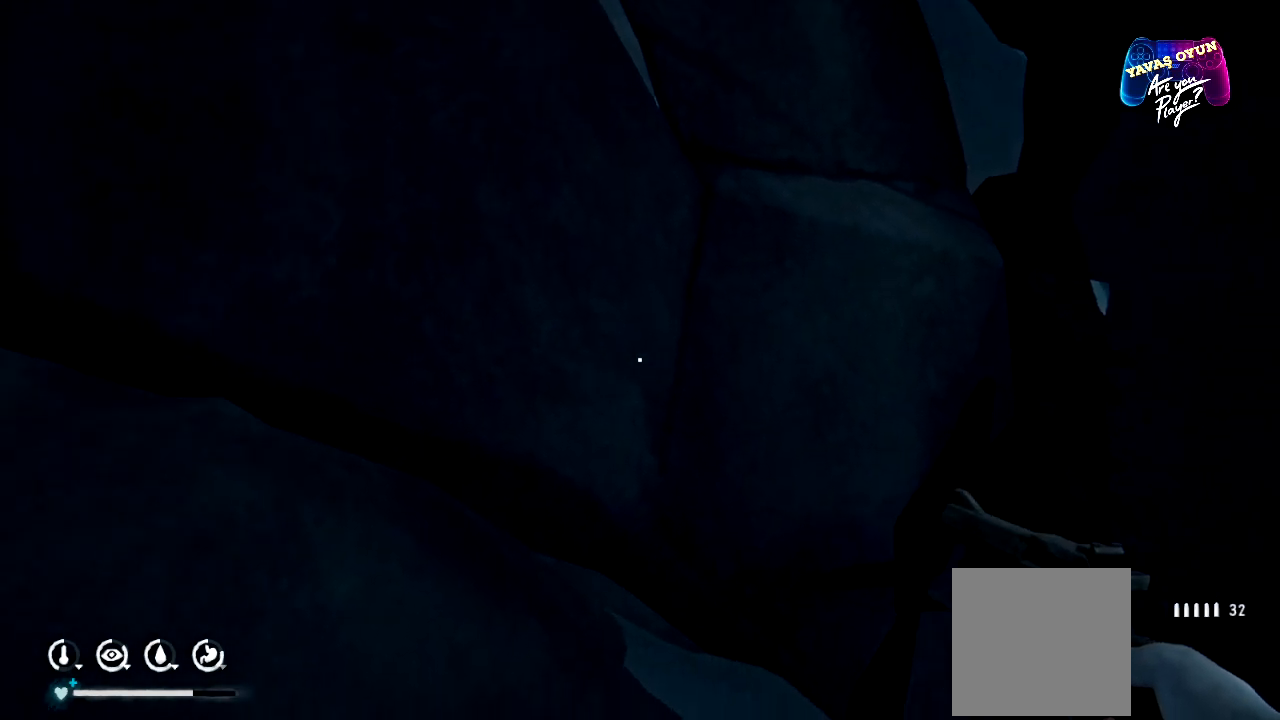
{"buttons": [], "left_stick": "center", "right_stick": "right", "events": []}
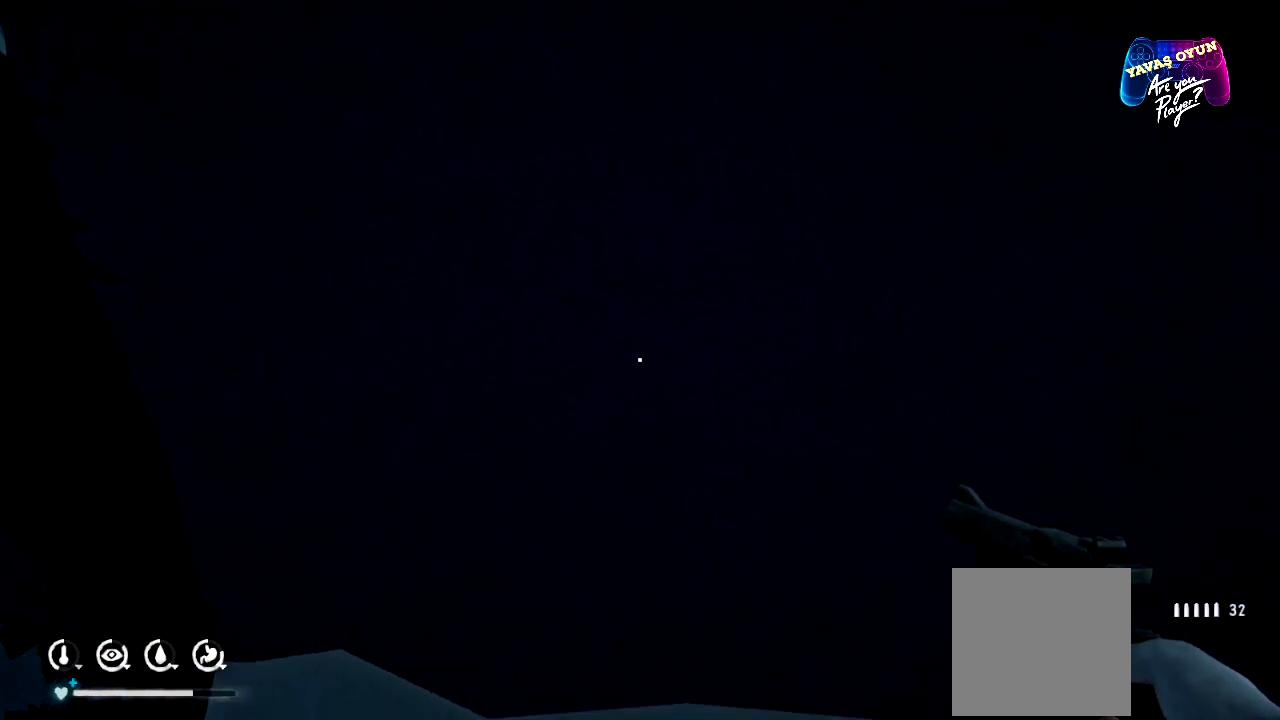
{"buttons": [], "left_stick": "center", "right_stick": "right", "events": []}
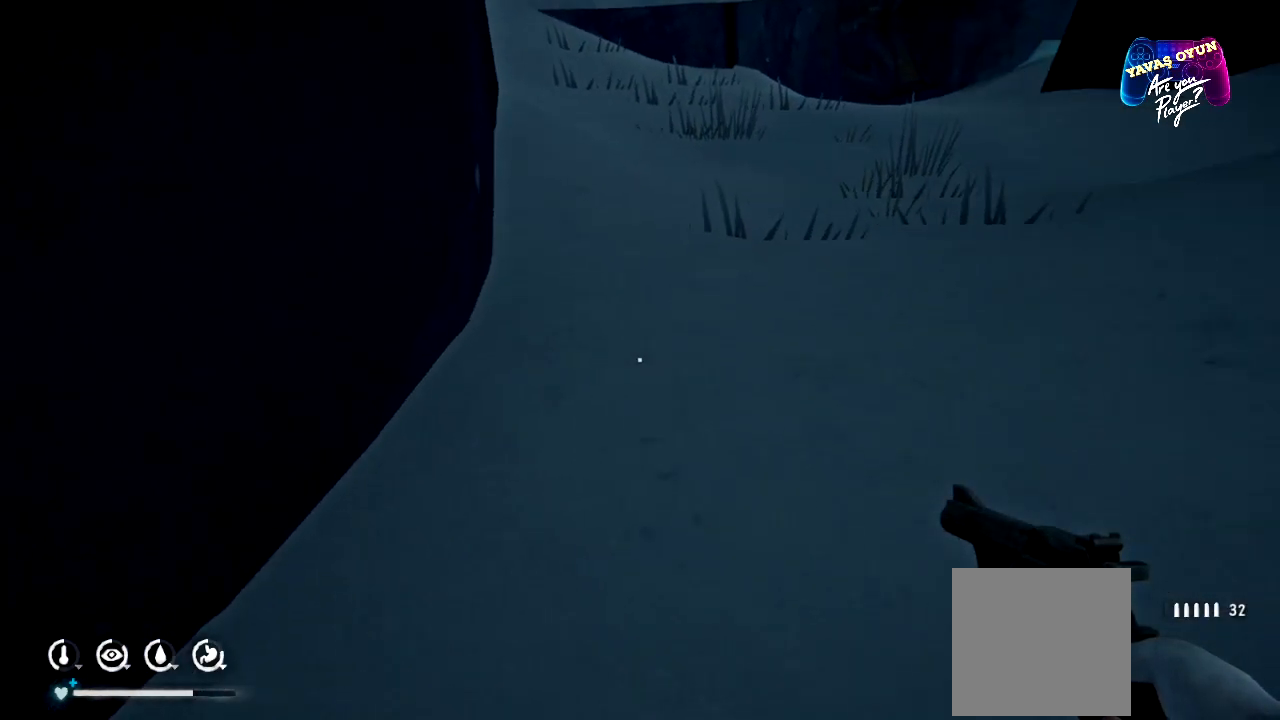
{"buttons": [], "left_stick": "up", "right_stick": "center", "events": [[17, "right_stick", "up-right"], [200, "right_stick", "center"], [367, "left_stick", "up"]]}
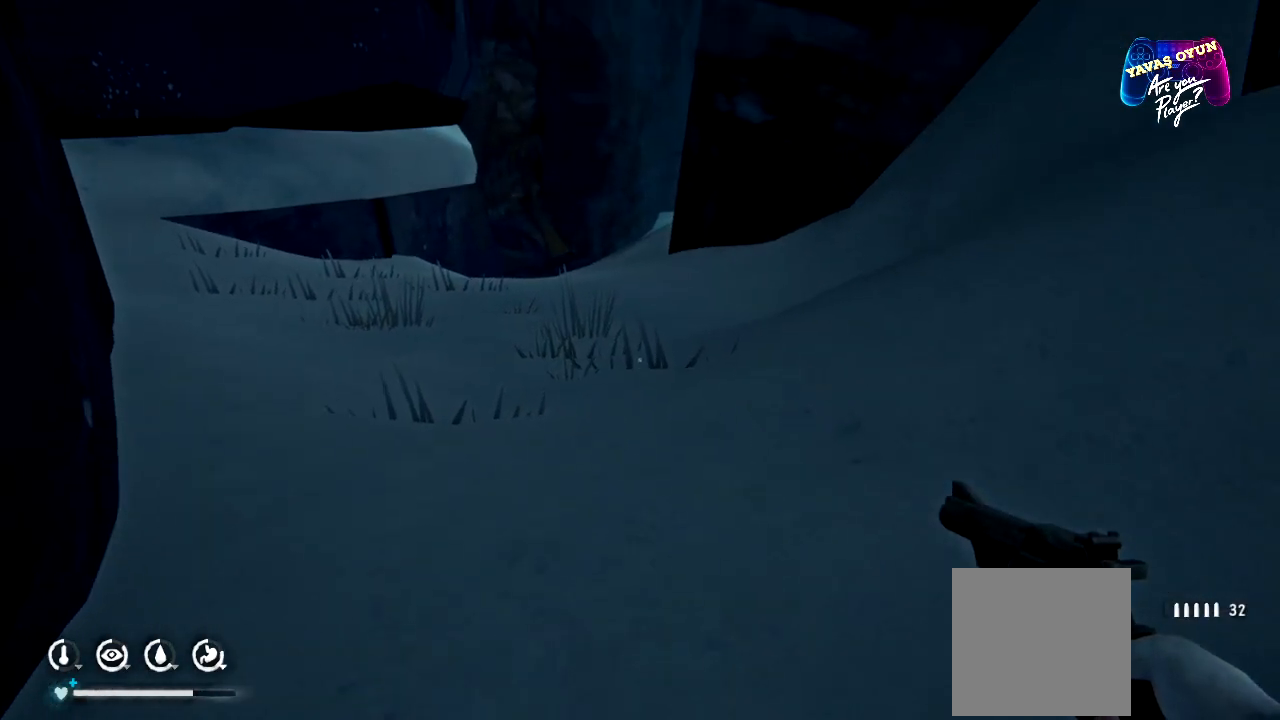
{"buttons": [], "left_stick": "up", "right_stick": "center", "events": []}
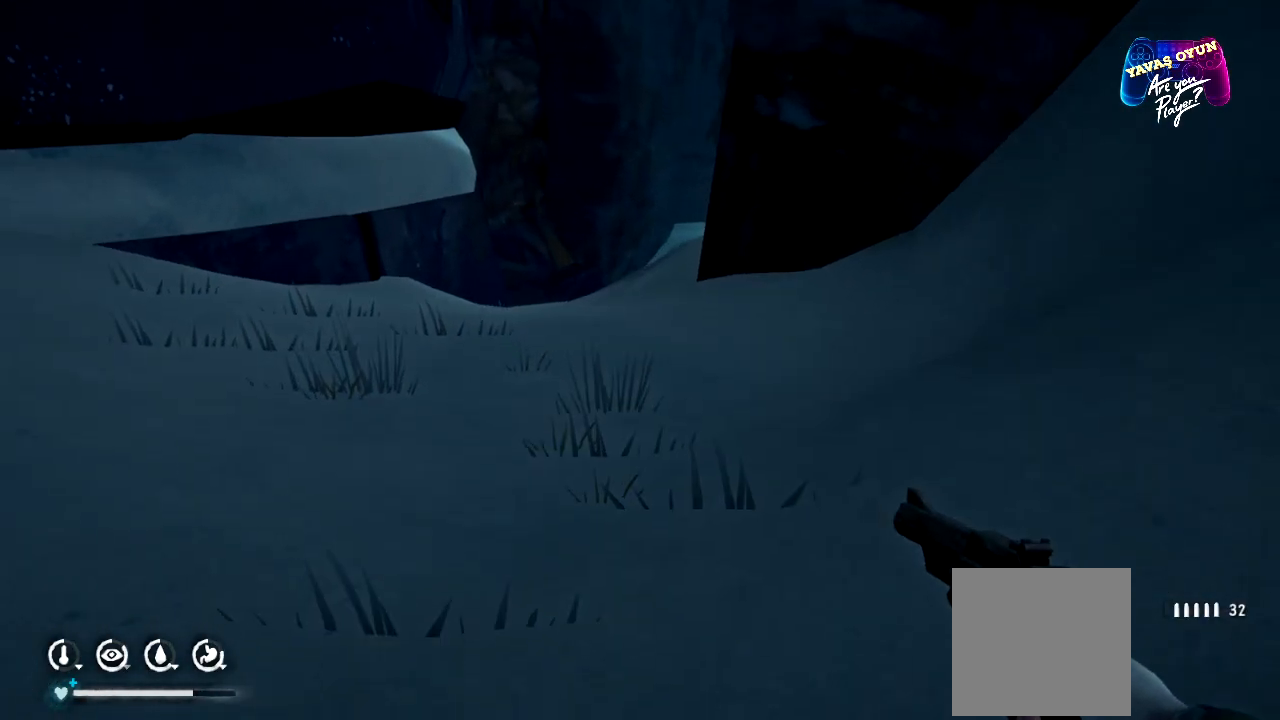
{"buttons": [], "left_stick": "up", "right_stick": "center", "events": []}
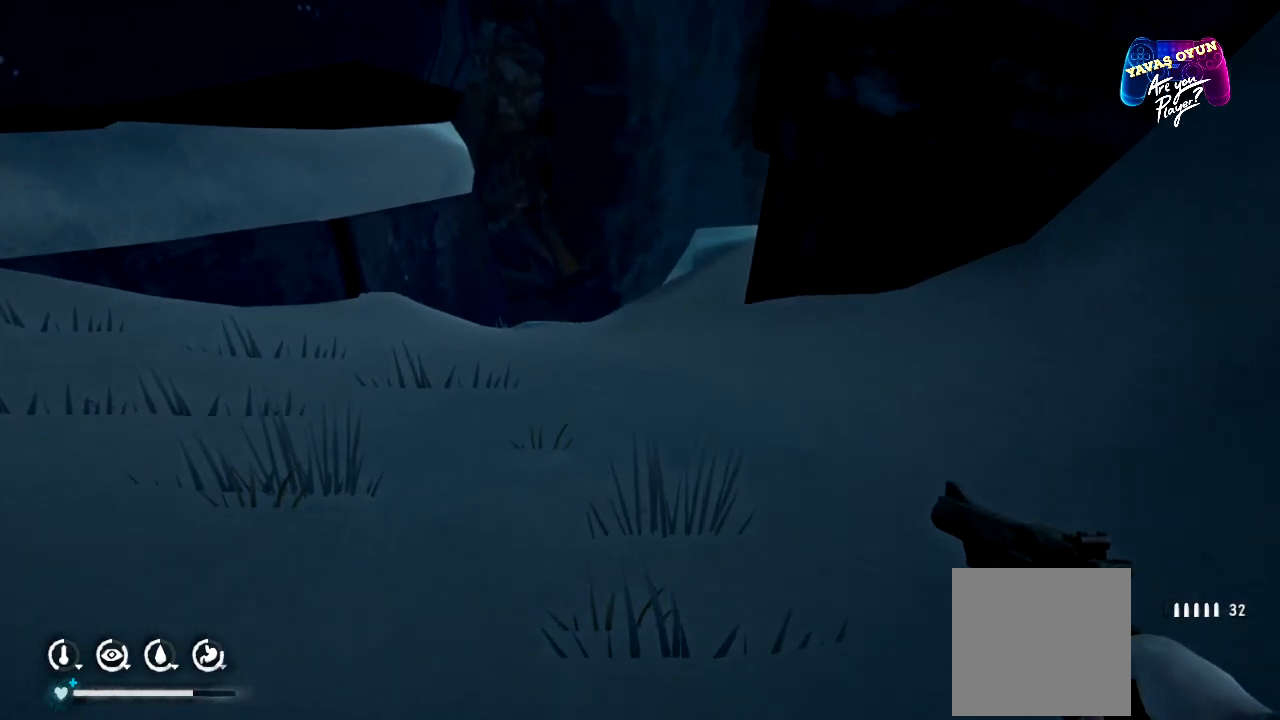
{"buttons": [], "left_stick": "up", "right_stick": "center", "events": [[17, "right_stick", "up-left"], [233, "right_stick", "center"]]}
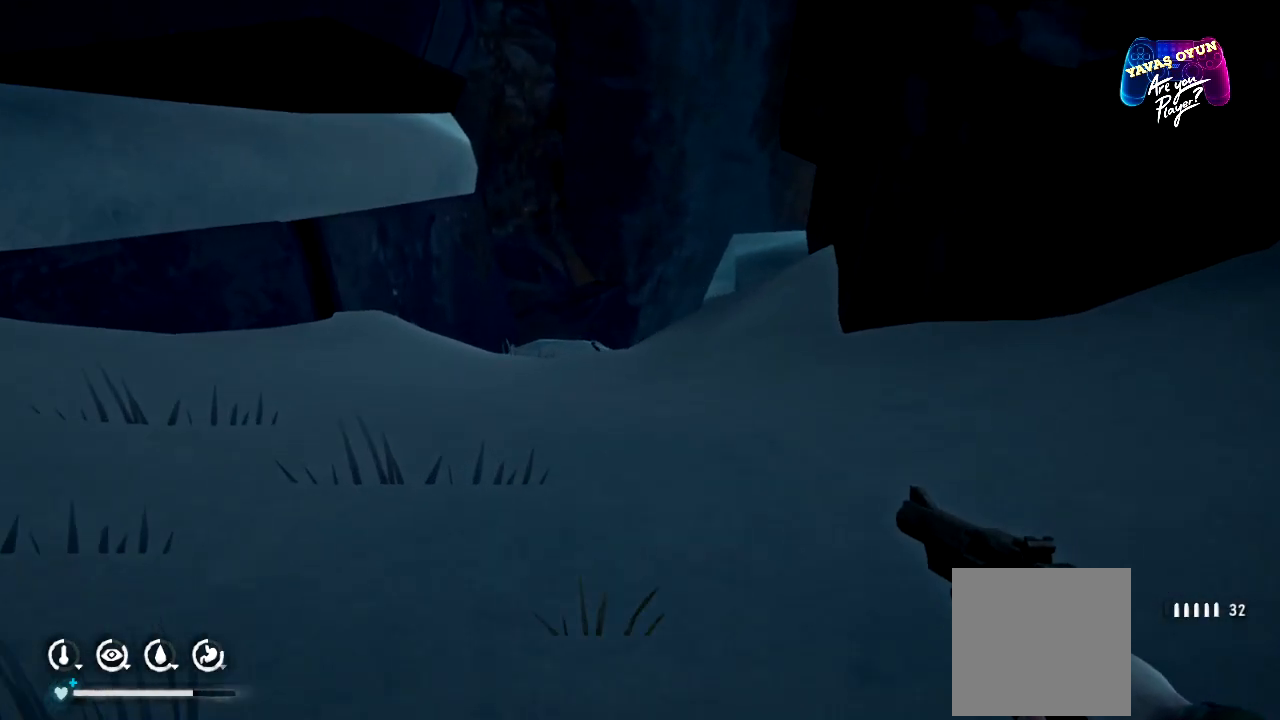
{"buttons": [], "left_stick": "up", "right_stick": "center", "events": []}
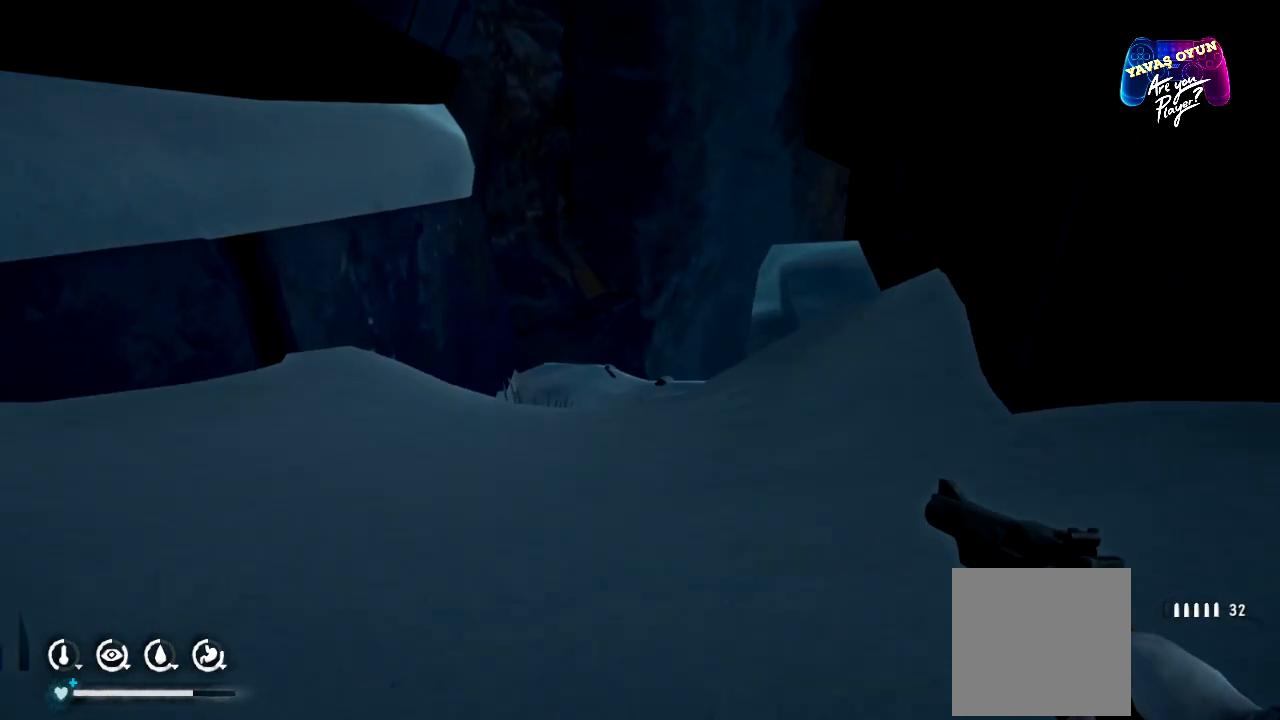
{"buttons": [], "left_stick": "up", "right_stick": "down-right", "events": [[300, "right_stick", "down-right"]]}
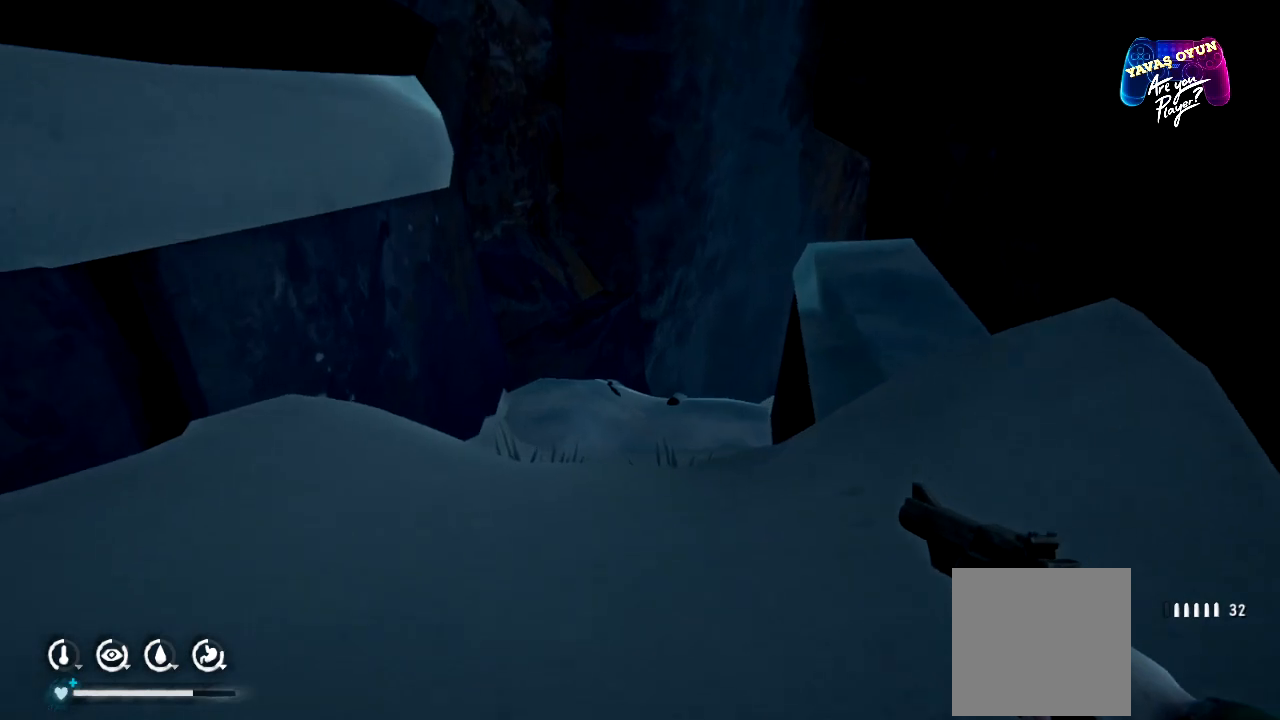
{"buttons": [], "left_stick": "up", "right_stick": "down-right", "events": [[50, "right_stick", "center"], [483, "right_stick", "down-right"]]}
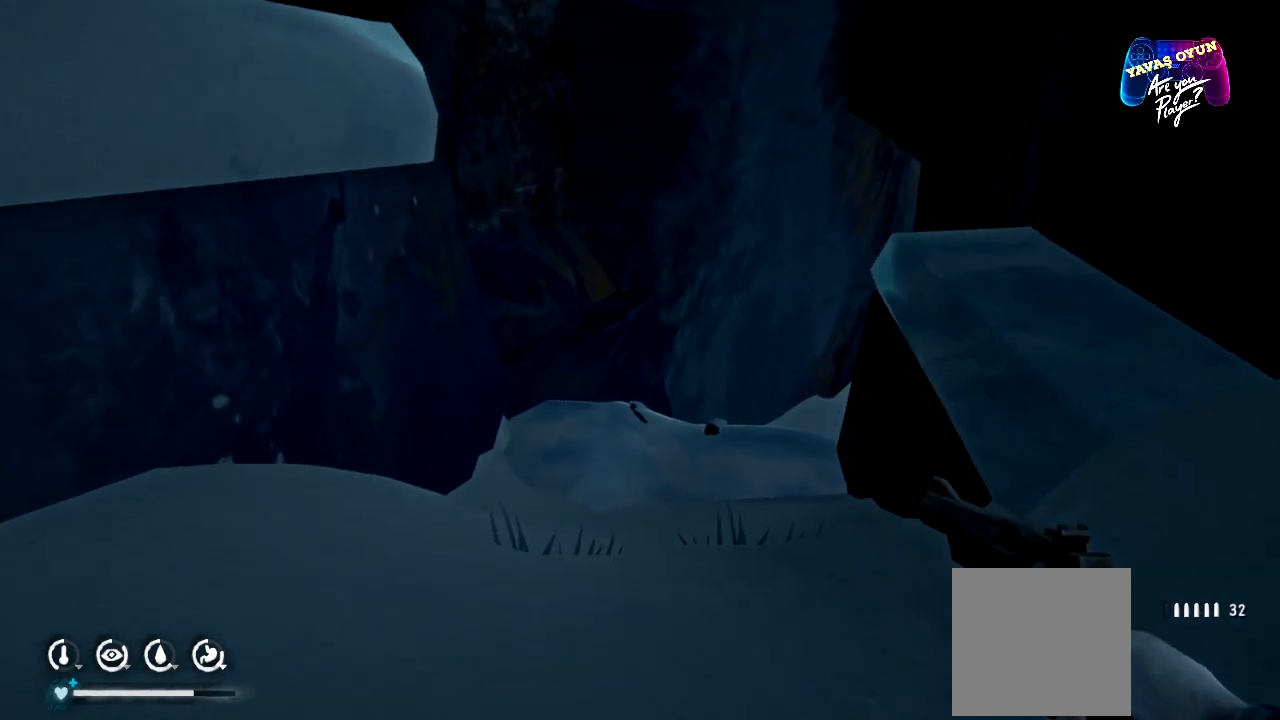
{"buttons": [], "left_stick": "up", "right_stick": "center", "events": [[400, "right_stick", "center"]]}
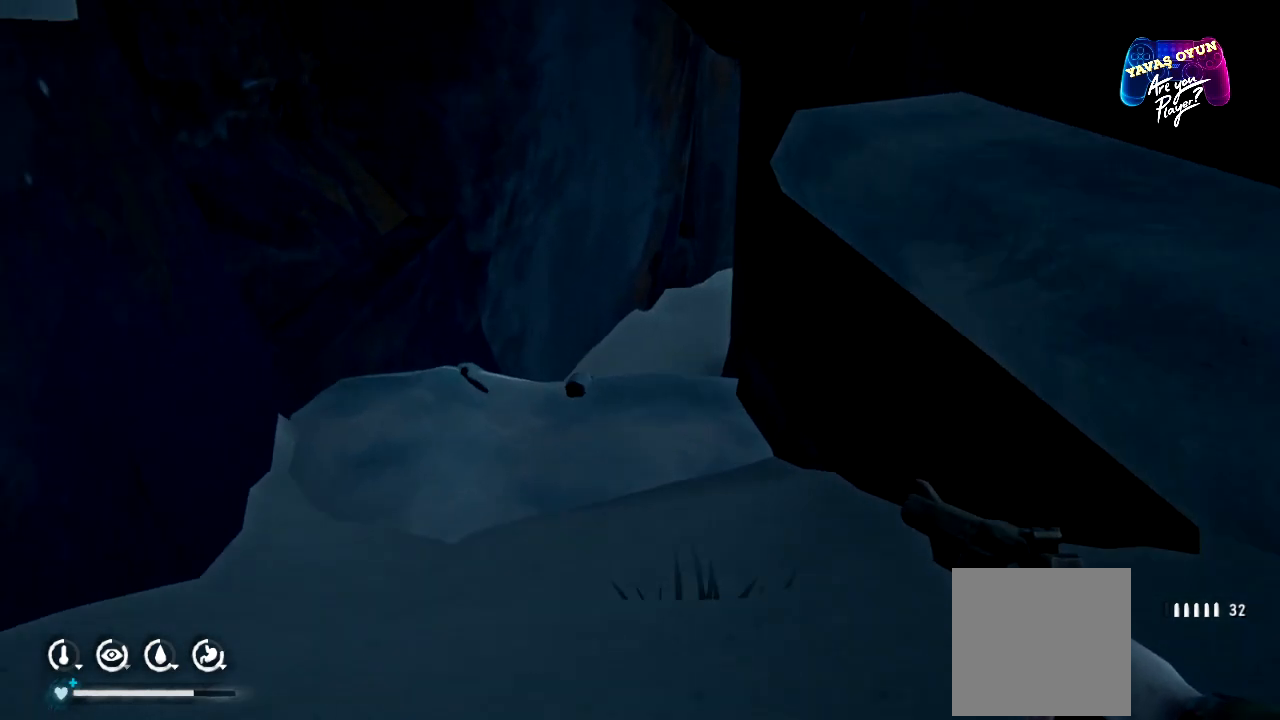
{"buttons": [], "left_stick": "up", "right_stick": "center", "events": []}
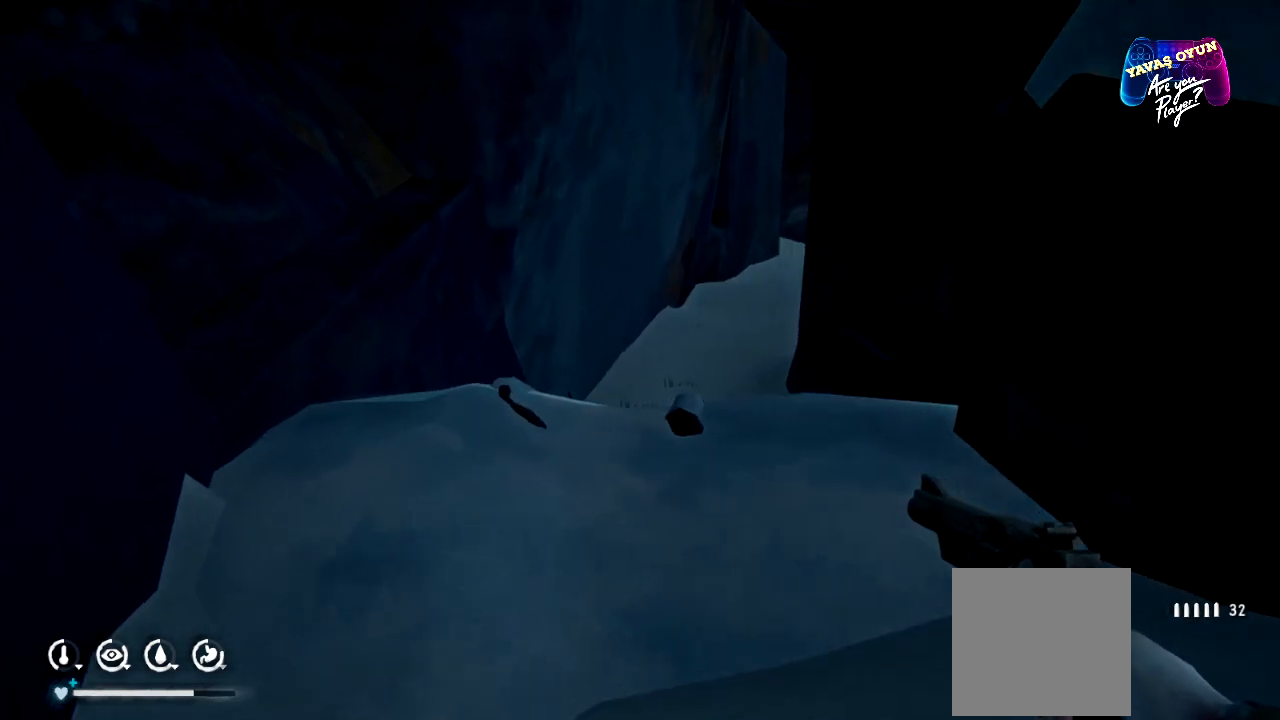
{"buttons": [], "left_stick": "center", "right_stick": "center", "events": [[100, "right_stick", "down-right"], [450, "left_stick", "center"], [467, "right_stick", "center"]]}
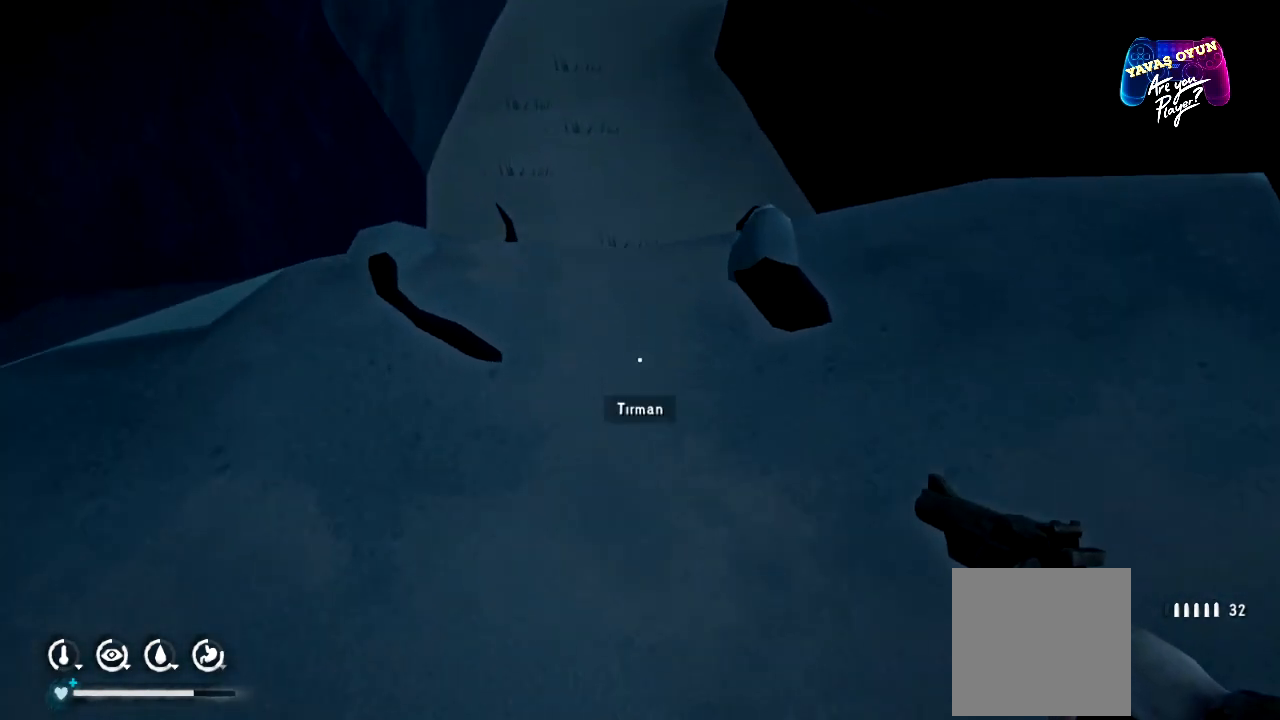
{"buttons": ["A"], "left_stick": "center", "right_stick": "center", "events": [[483, "A", "down"]]}
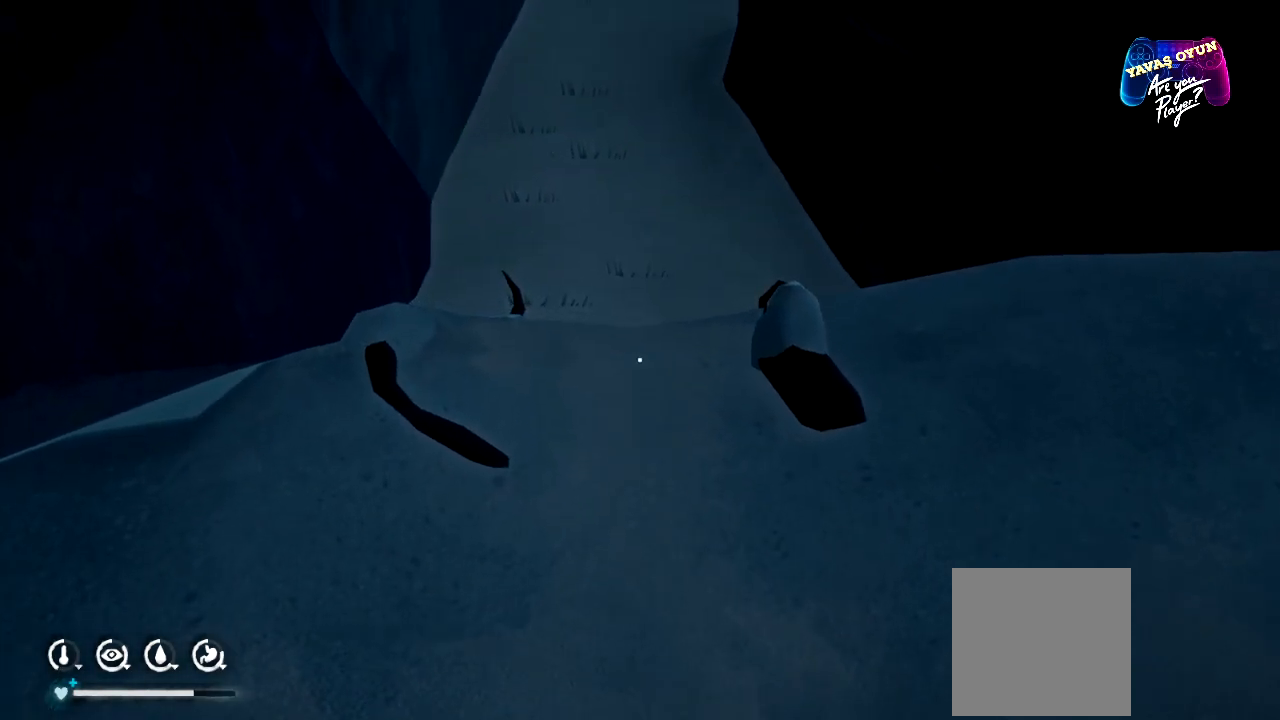
{"buttons": [], "left_stick": "center", "right_stick": "center", "events": [[150, "A", "up"]]}